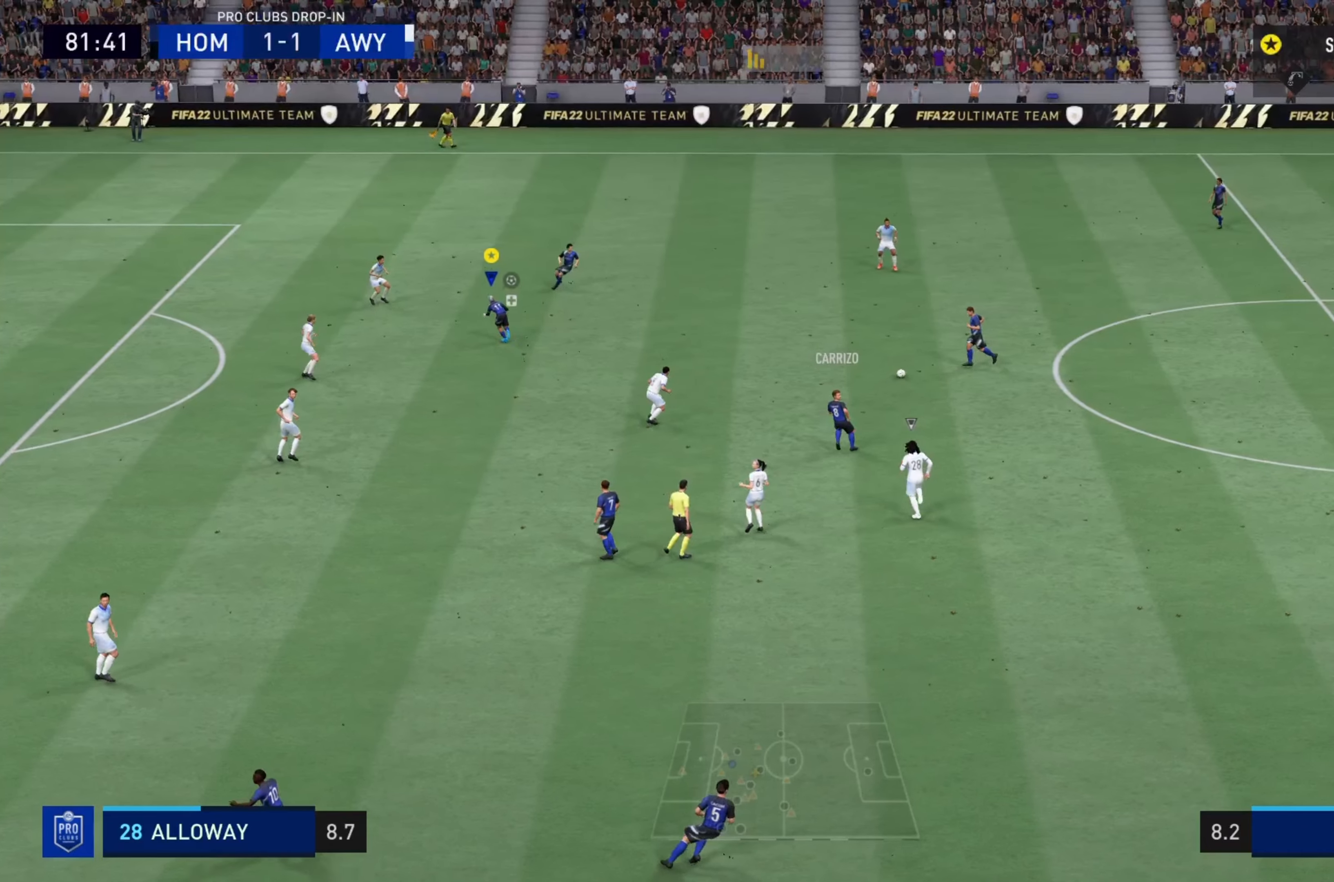
Gameplay with a controller (PlayStation layout); each line is a JSON object with the inputs held at the frame after it. "events" lists button and stick changes between this image and that frame as [ms after this image, input, new state], when the widget could be followed in between. Not read: L3 R3.
{"buttons": [], "left_stick": "up", "right_stick": "center", "events": [[50, "left_stick", "up"]]}
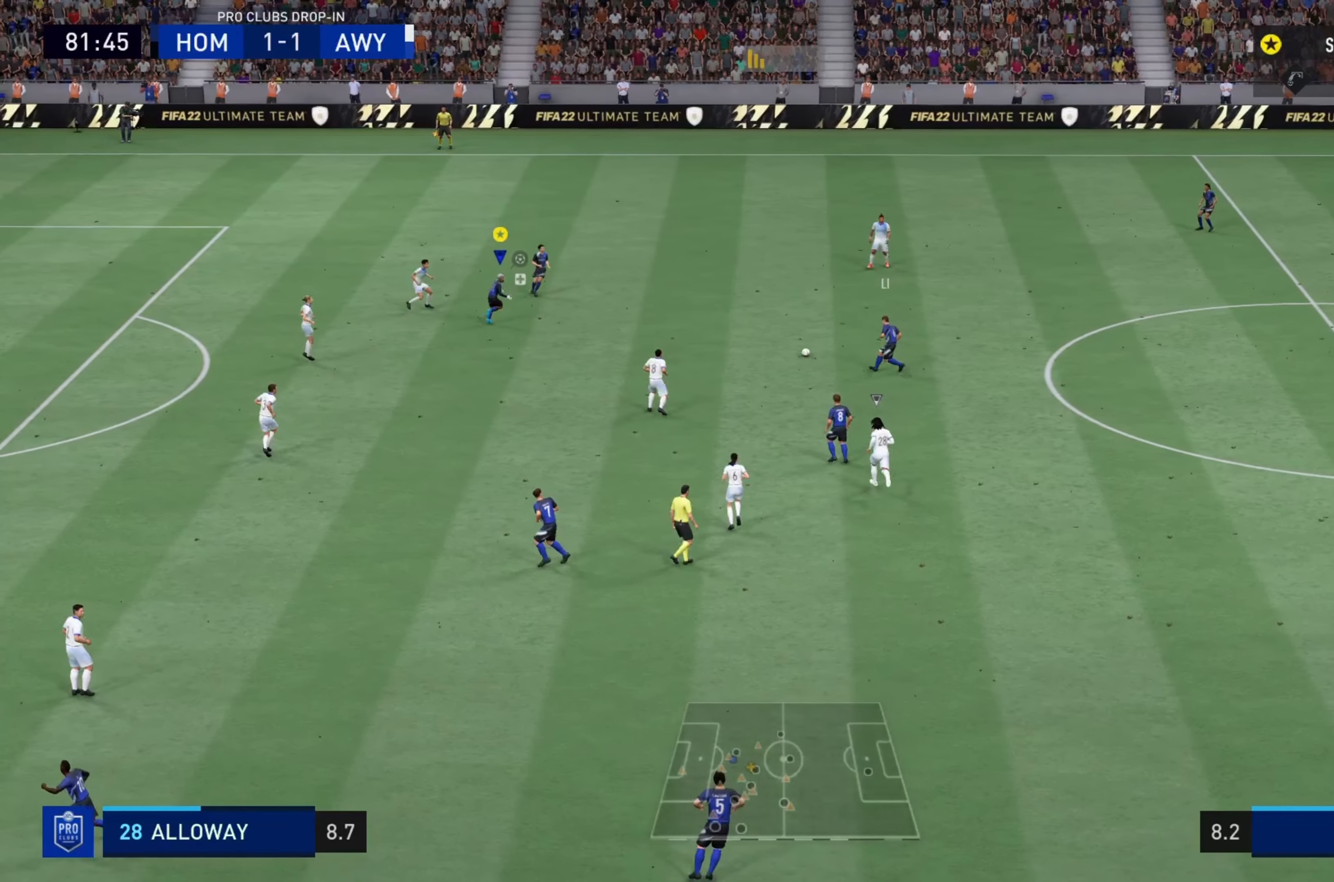
{"buttons": [], "left_stick": "up", "right_stick": "center", "events": [[183, "left_stick", "up-left"], [500, "left_stick", "up"]]}
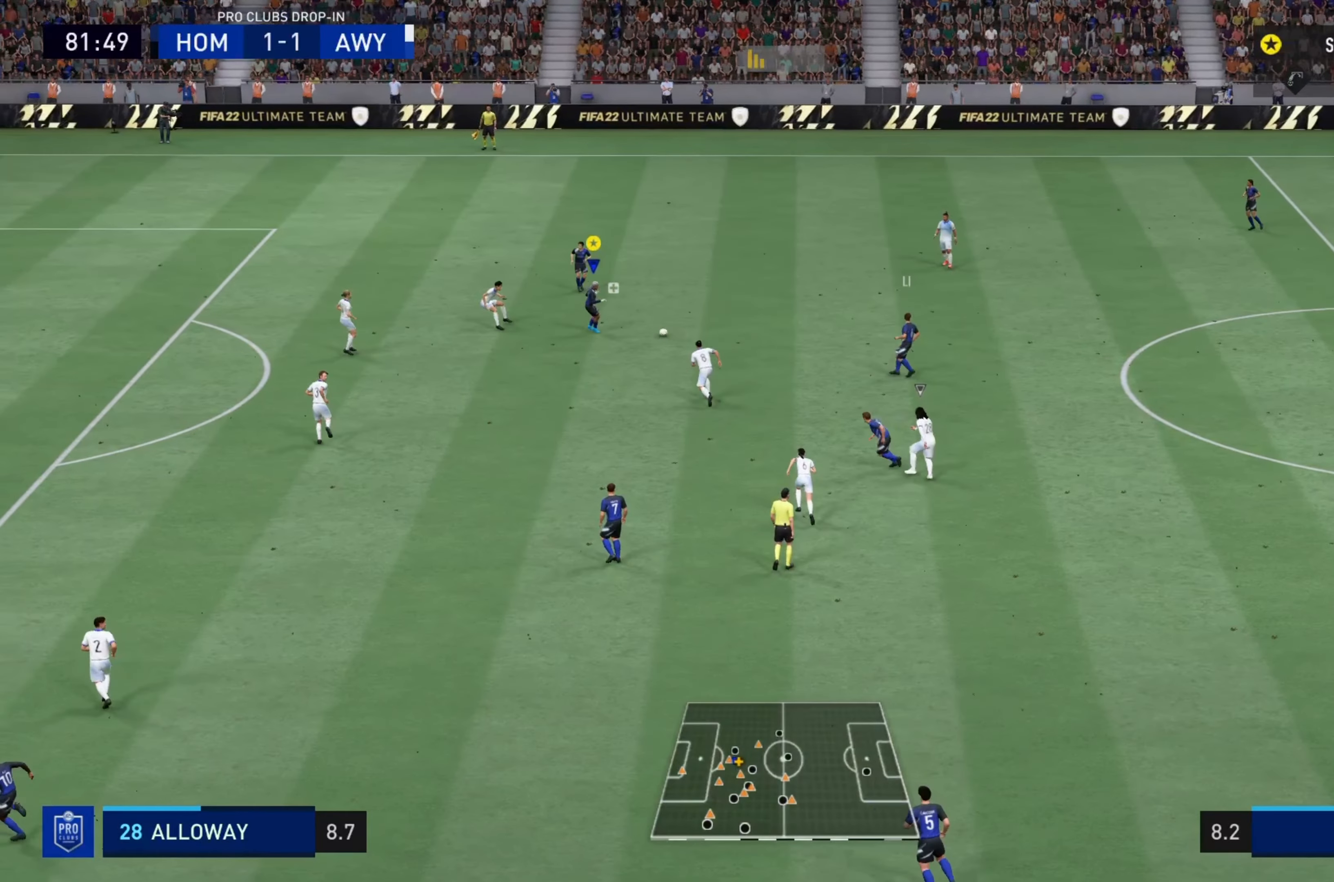
{"buttons": ["R2"], "left_stick": "up-left", "right_stick": "center", "events": [[267, "left_stick", "up-left"], [451, "R2", "down"]]}
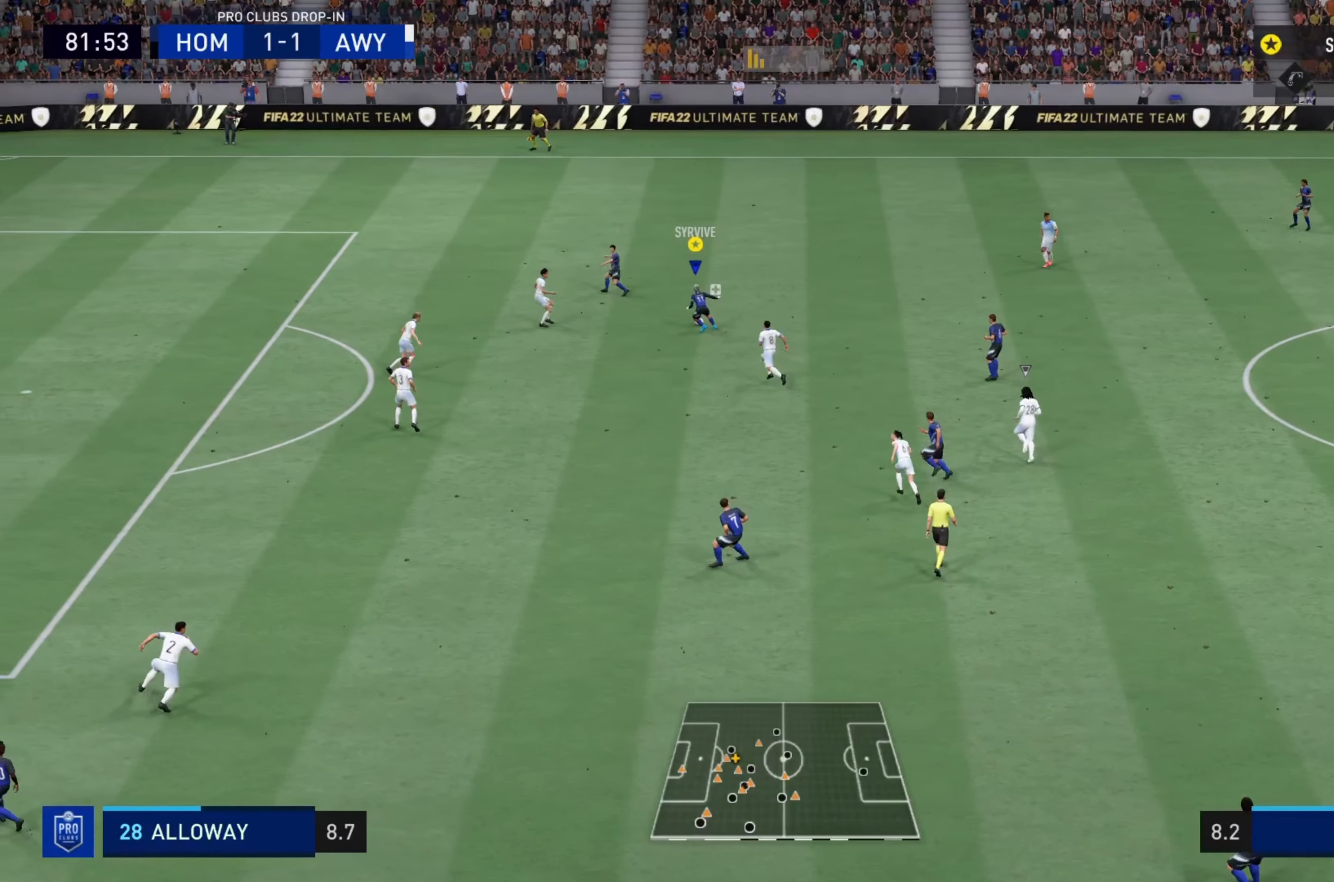
{"buttons": ["R2"], "left_stick": "up-left", "right_stick": "center", "events": []}
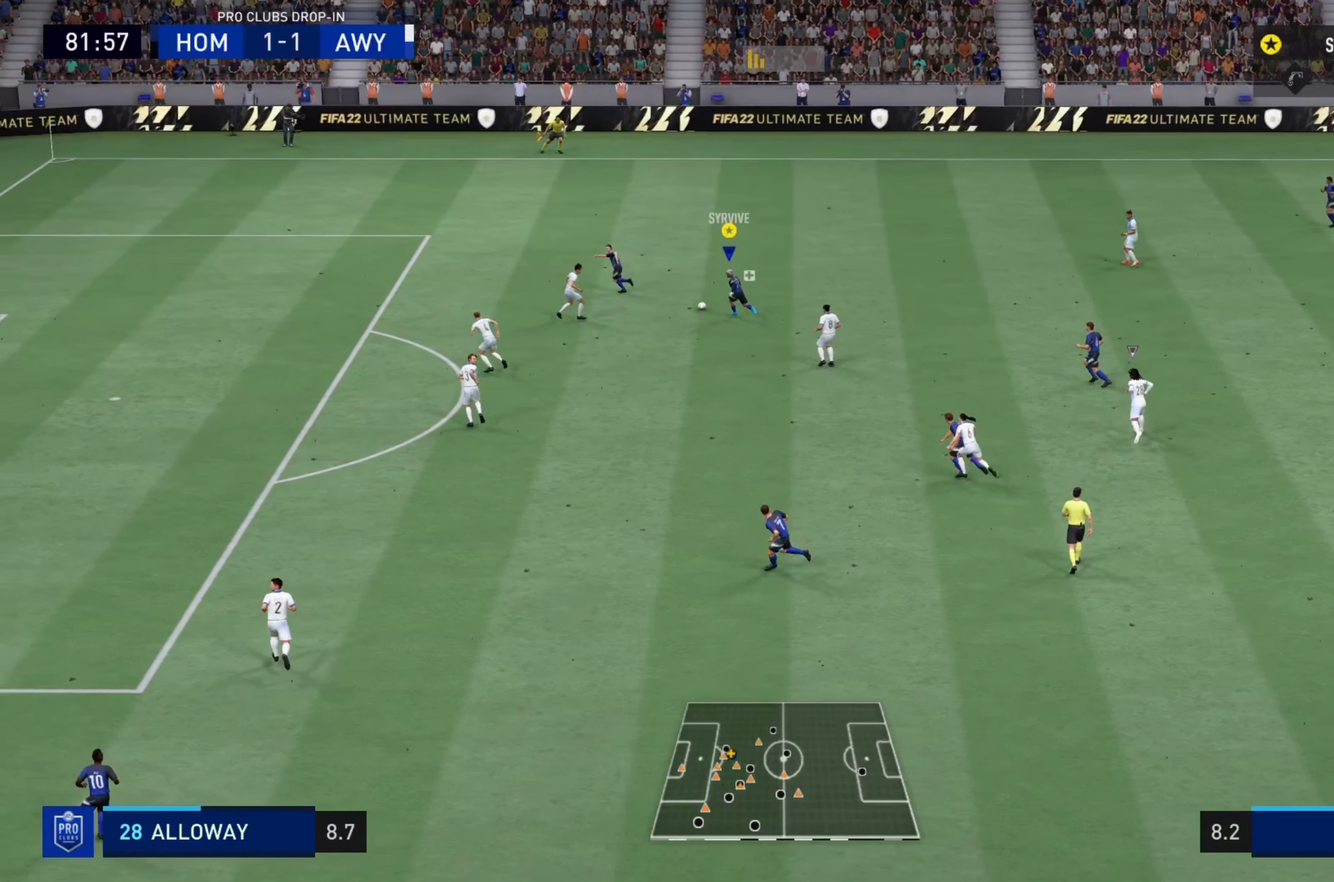
{"buttons": [], "left_stick": "up", "right_stick": "center", "events": [[267, "left_stick", "up"], [351, "R2", "up"]]}
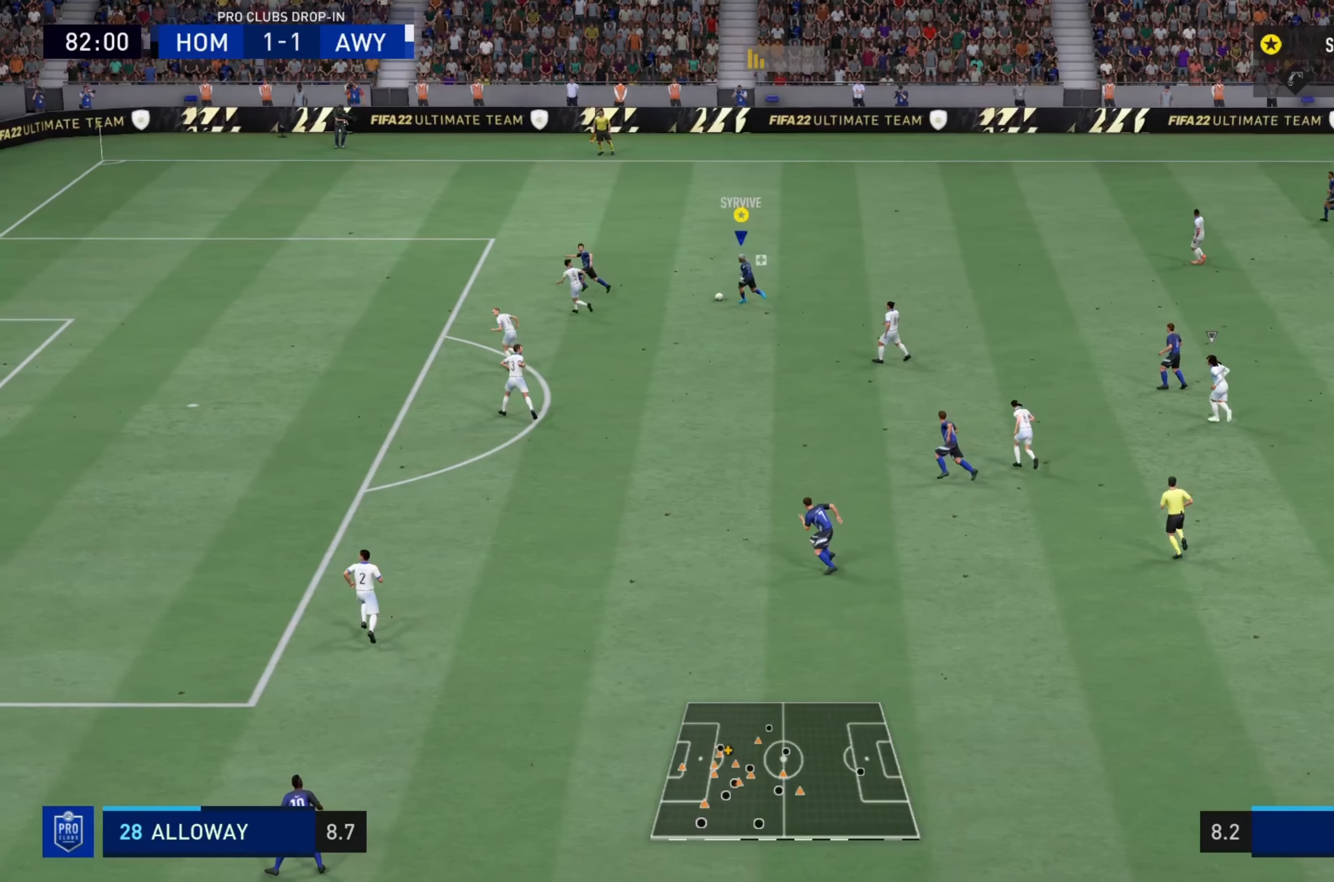
{"buttons": [], "left_stick": "up-left", "right_stick": "center", "events": [[250, "left_stick", "up-left"]]}
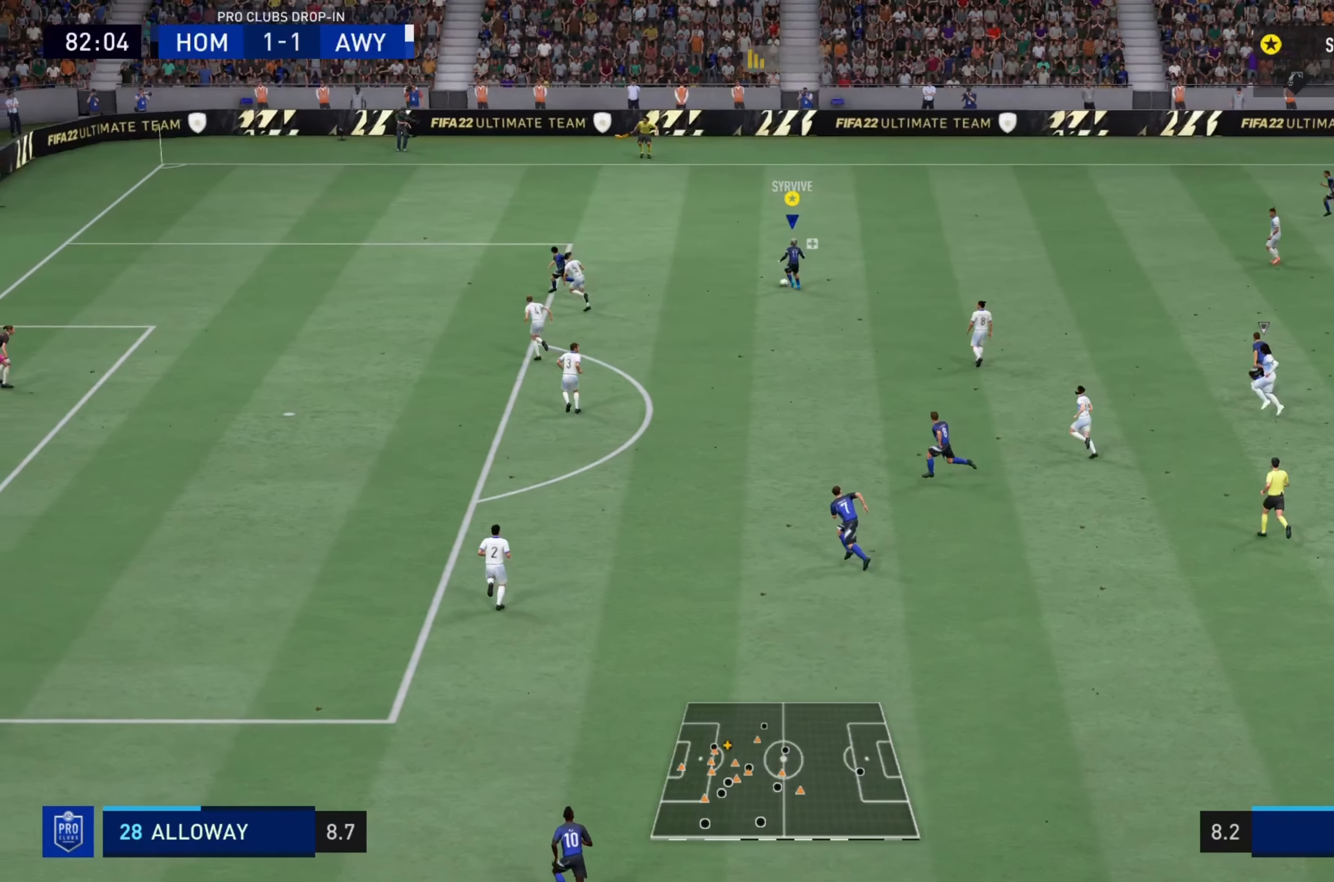
{"buttons": [], "left_stick": "center", "right_stick": "center", "events": [[184, "right_stick", "up"], [217, "left_stick", "center"], [484, "right_stick", "center"]]}
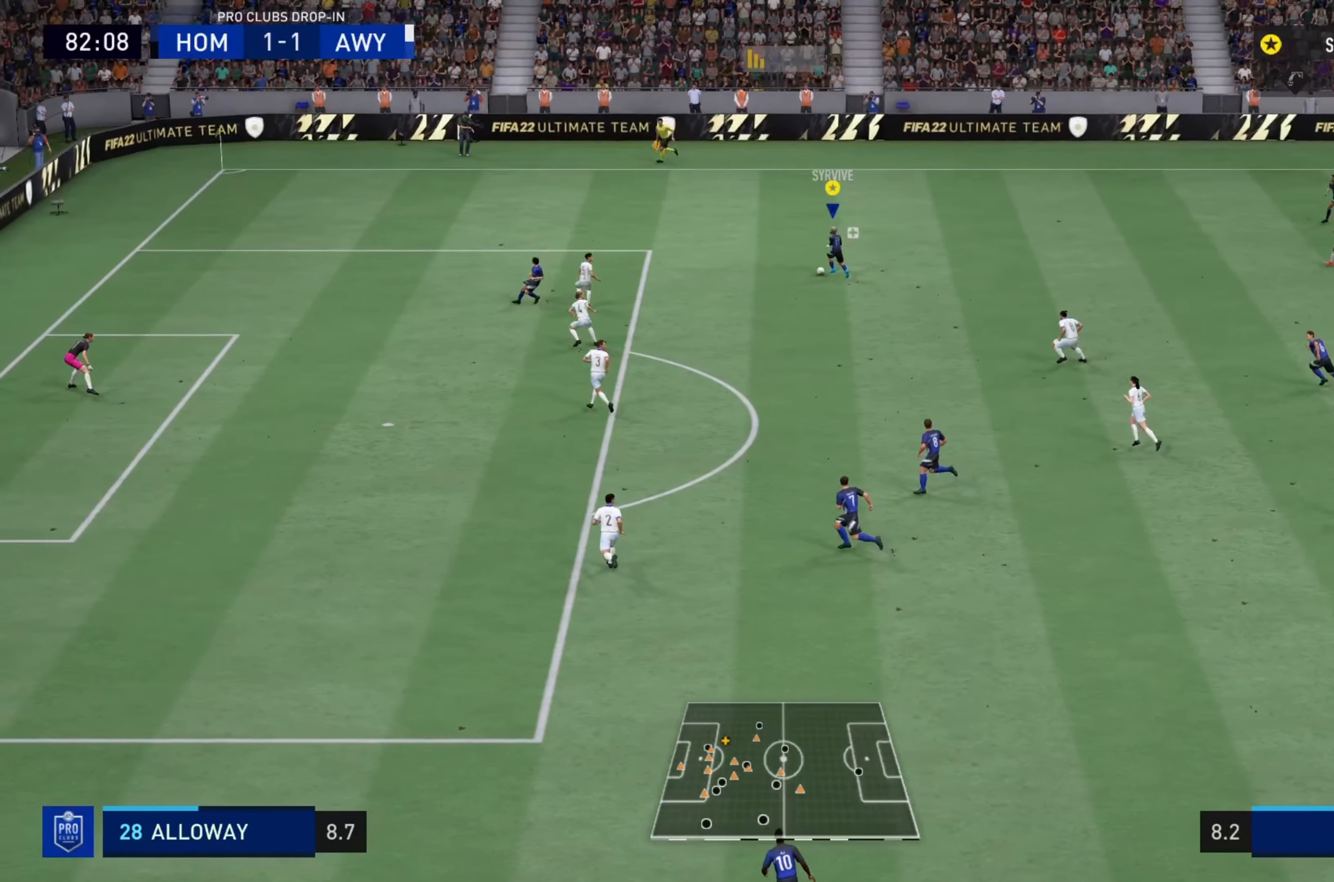
{"buttons": [], "left_stick": "center", "right_stick": "center", "events": [[16, "right_stick", "down"], [150, "right_stick", "center"]]}
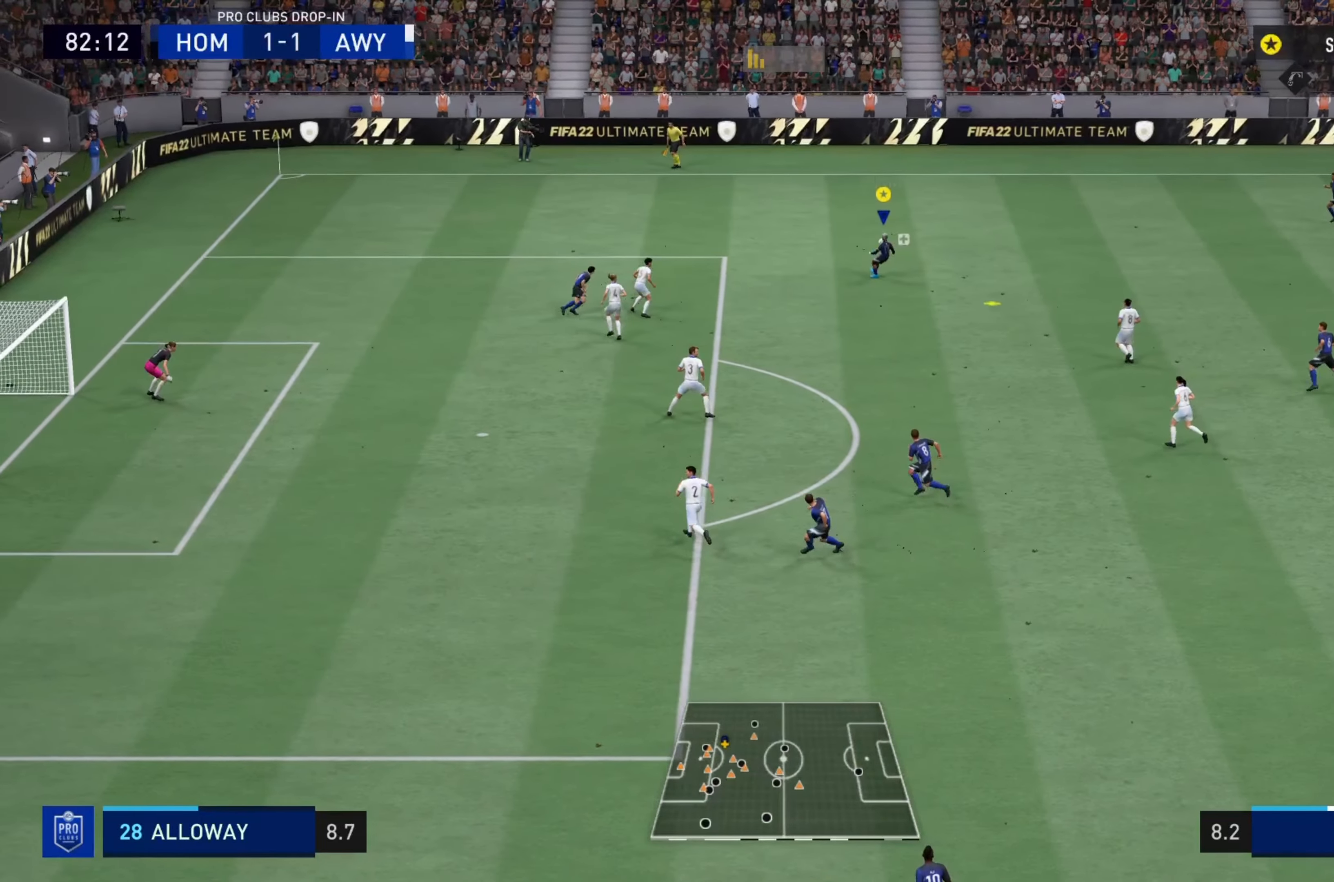
{"buttons": [], "left_stick": "down-left", "right_stick": "center", "events": [[450, "left_stick", "down"], [500, "left_stick", "down-left"]]}
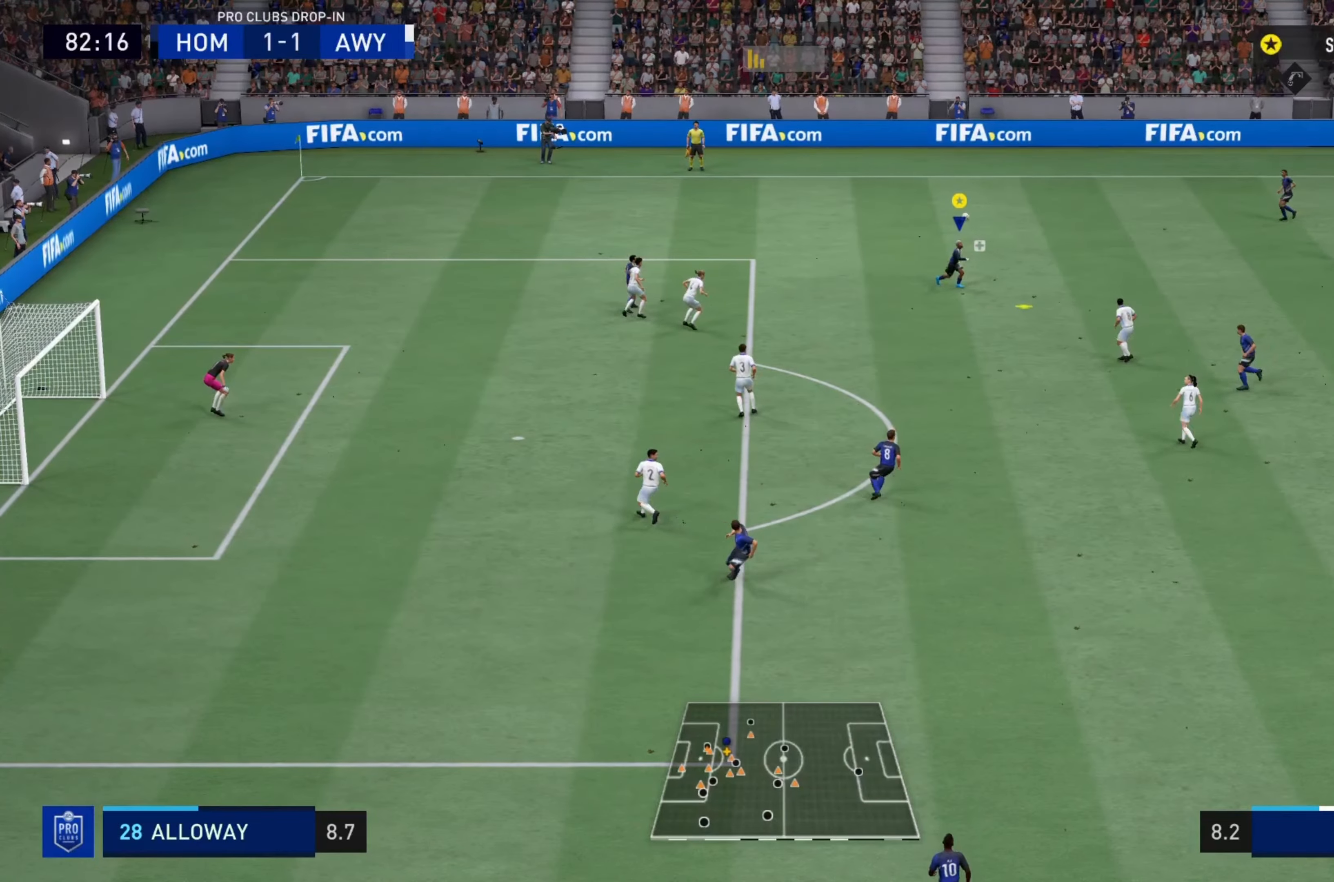
{"buttons": [], "left_stick": "left", "right_stick": "center", "events": [[200, "left_stick", "left"]]}